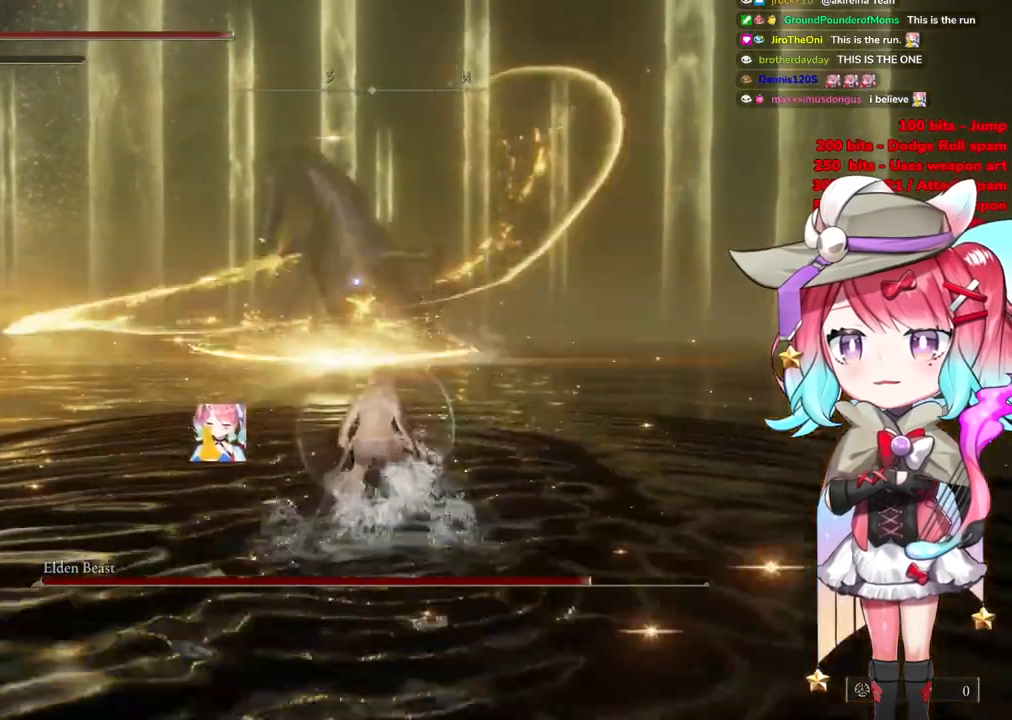
Gameplay with a controller (PlayStation layout); each line is a JSON object with the inputs held at the frame after it. "events" lists button and stick changes between this image and that frame as [ms after this image, input, new state], when the widget could be followed in between.
{"buttons": [], "left_stick": "up", "right_stick": "center", "events": []}
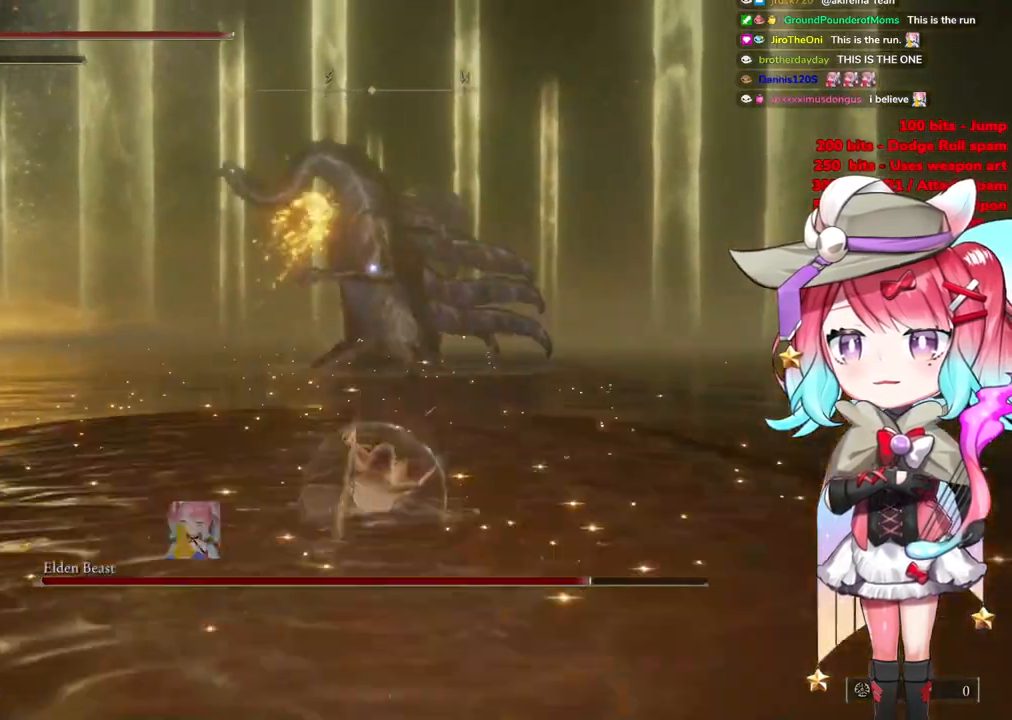
{"buttons": [], "left_stick": "up", "right_stick": "center", "events": []}
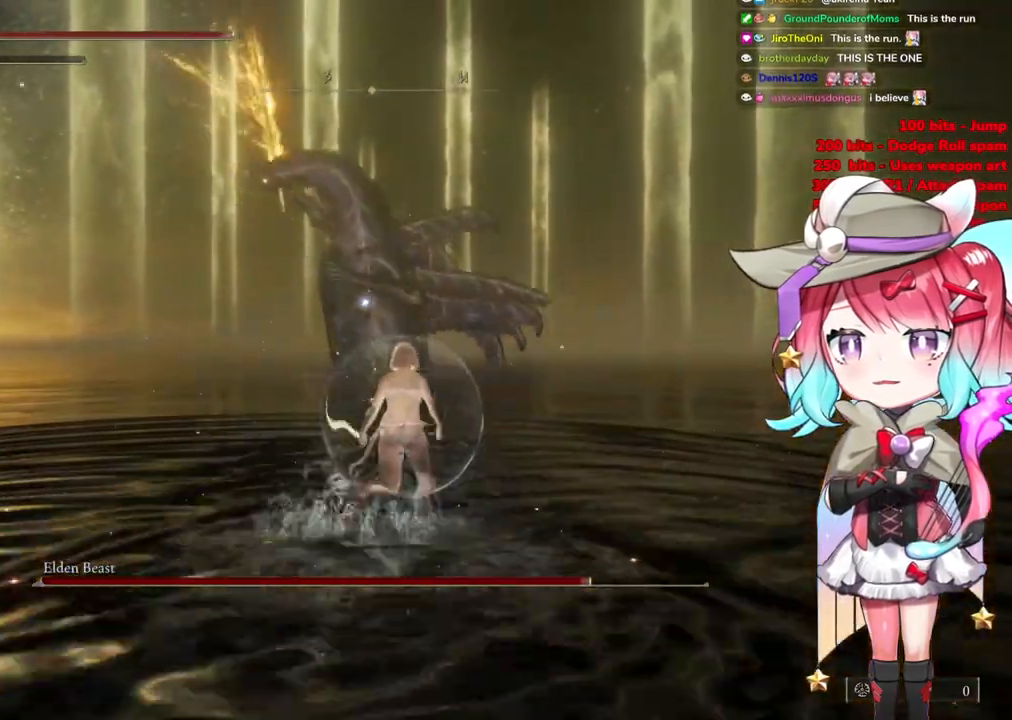
{"buttons": ["CIRCLE"], "left_stick": "up", "right_stick": "center", "events": [[434, "CIRCLE", "down"]]}
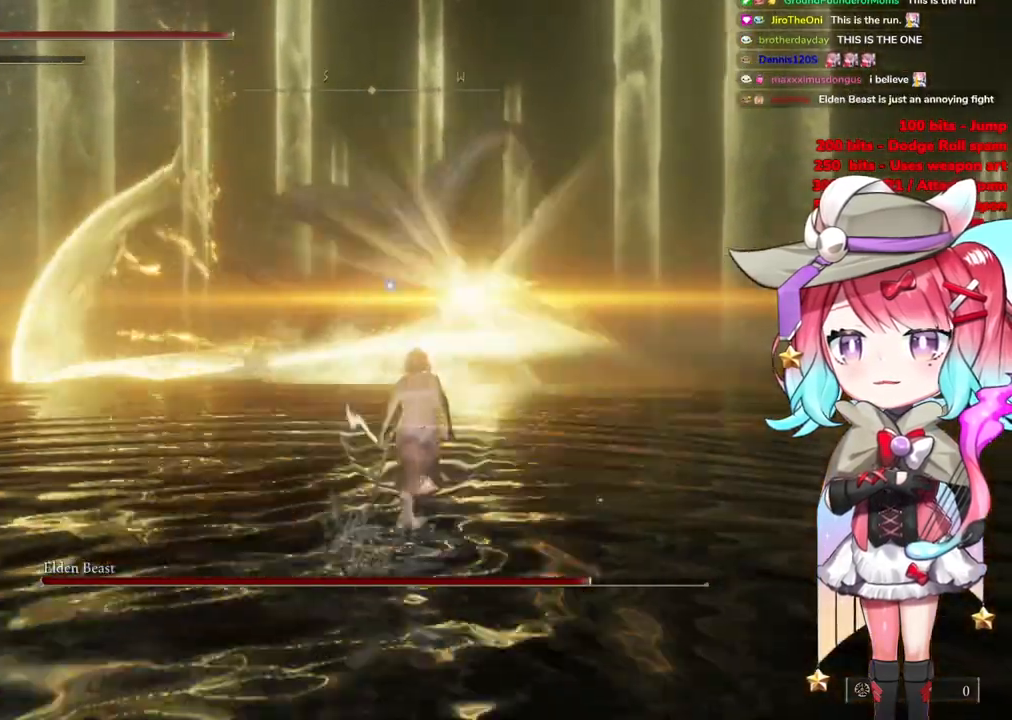
{"buttons": [], "left_stick": "up", "right_stick": "center", "events": [[34, "CIRCLE", "up"]]}
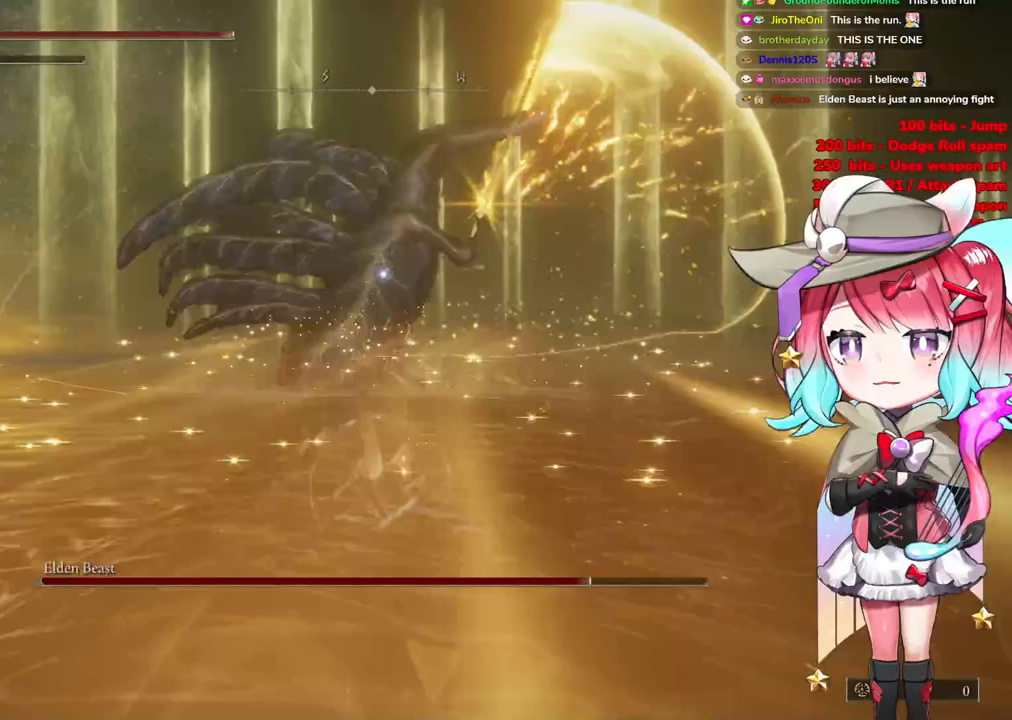
{"buttons": [], "left_stick": "up", "right_stick": "center", "events": []}
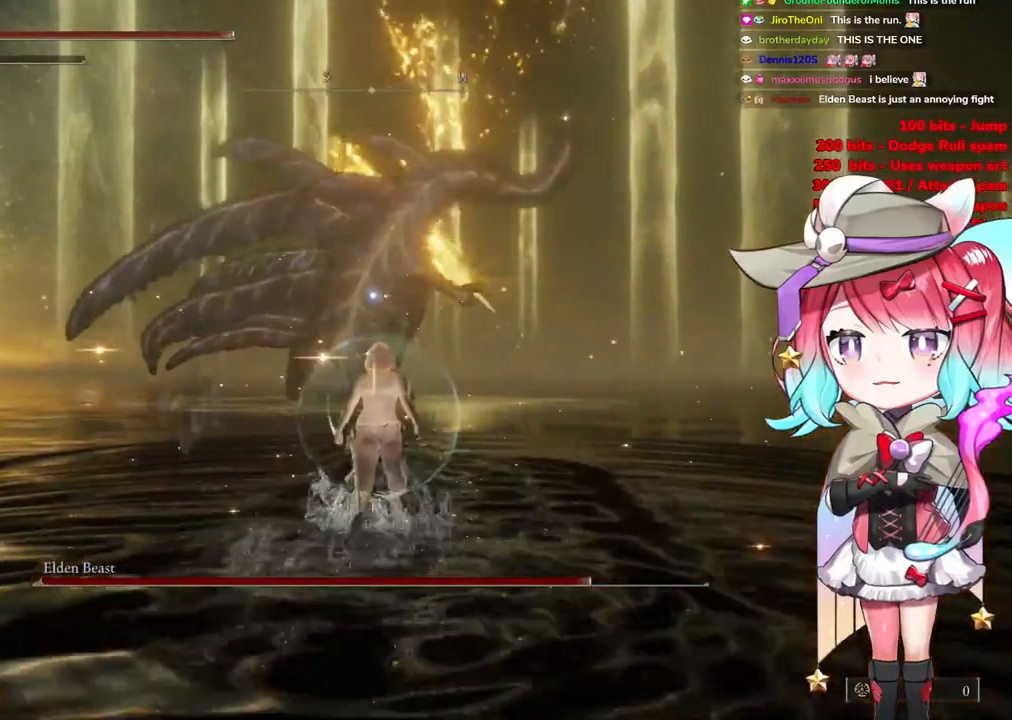
{"buttons": [], "left_stick": "up", "right_stick": "center", "events": []}
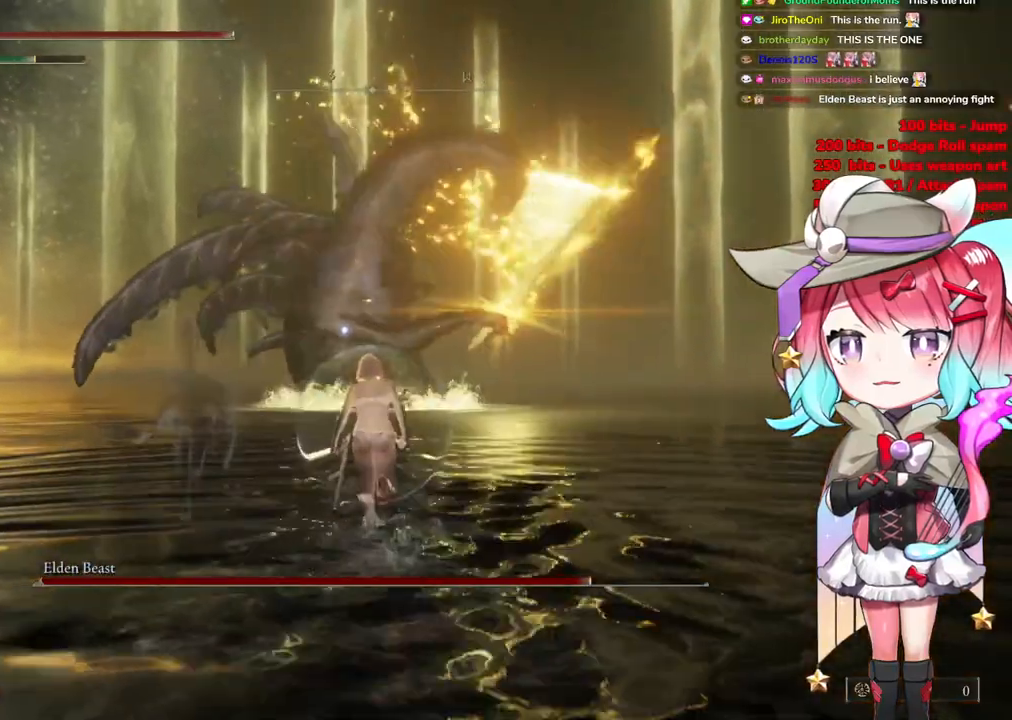
{"buttons": [], "left_stick": "up", "right_stick": "center", "events": [[50, "CIRCLE", "down"], [150, "CIRCLE", "up"]]}
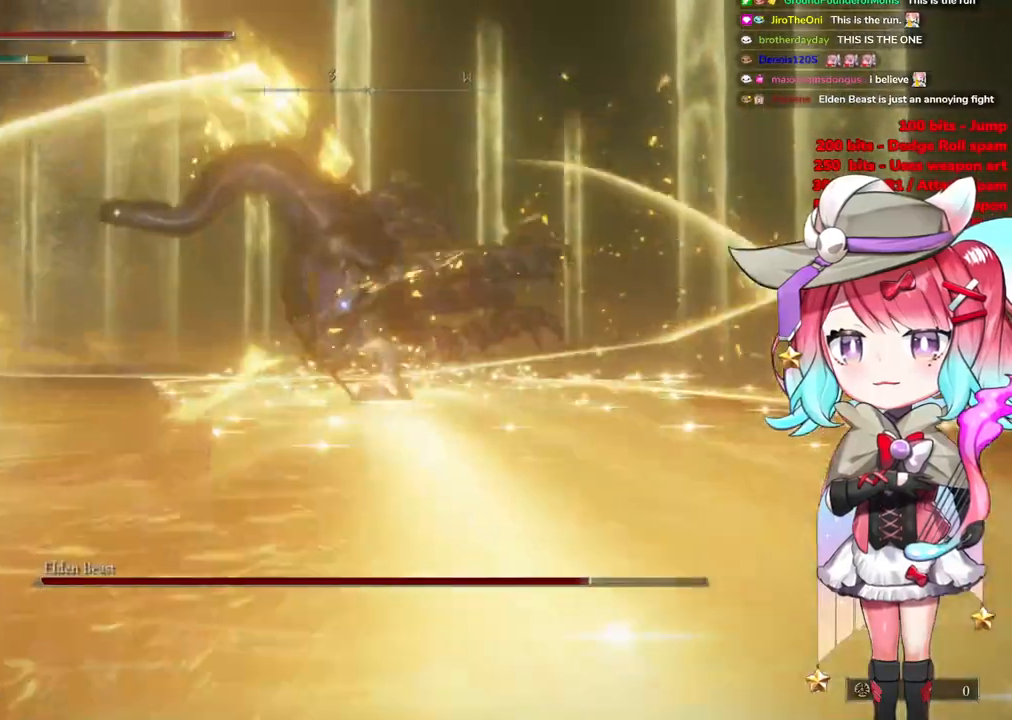
{"buttons": [], "left_stick": "up", "right_stick": "center", "events": []}
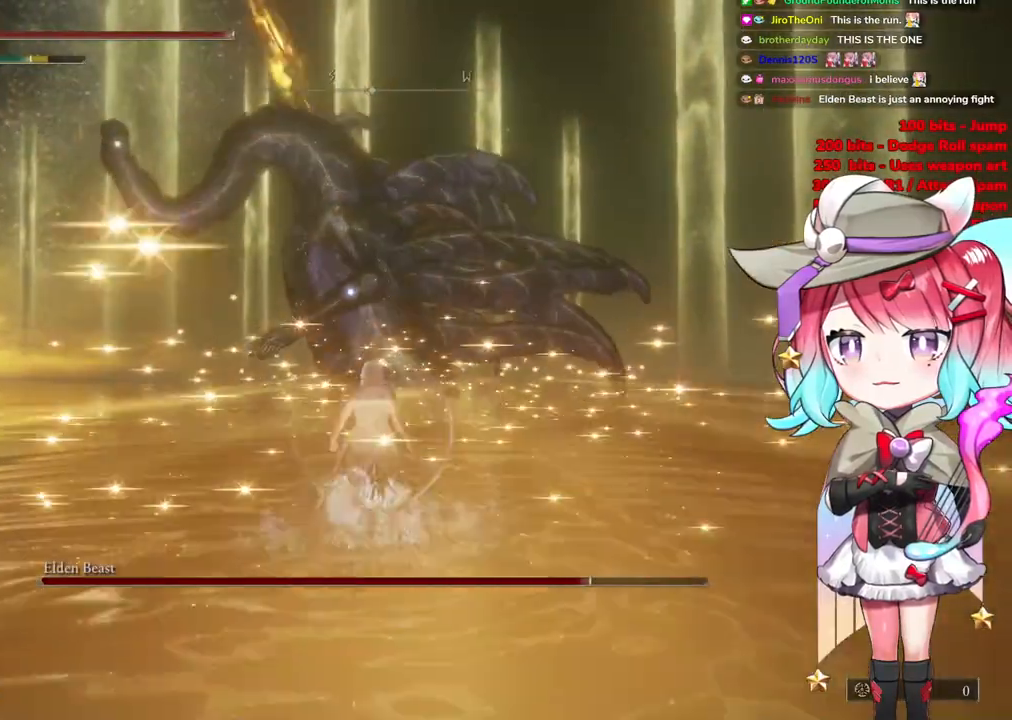
{"buttons": ["CIRCLE"], "left_stick": "up", "right_stick": "center", "events": [[100, "CIRCLE", "down"]]}
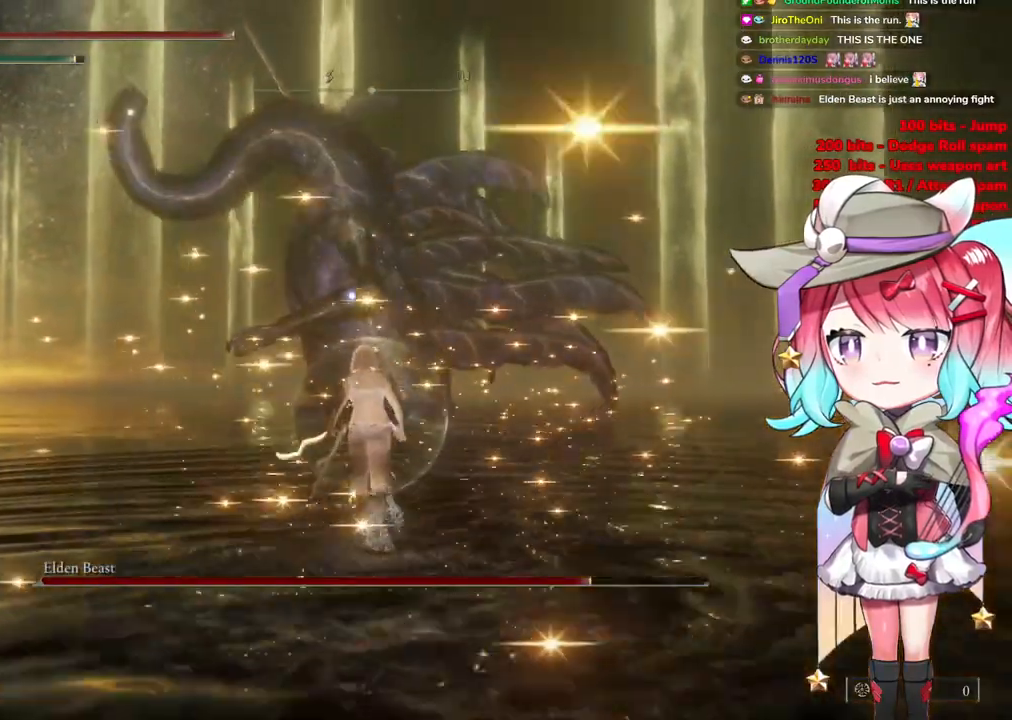
{"buttons": ["CIRCLE"], "left_stick": "up", "right_stick": "center", "events": []}
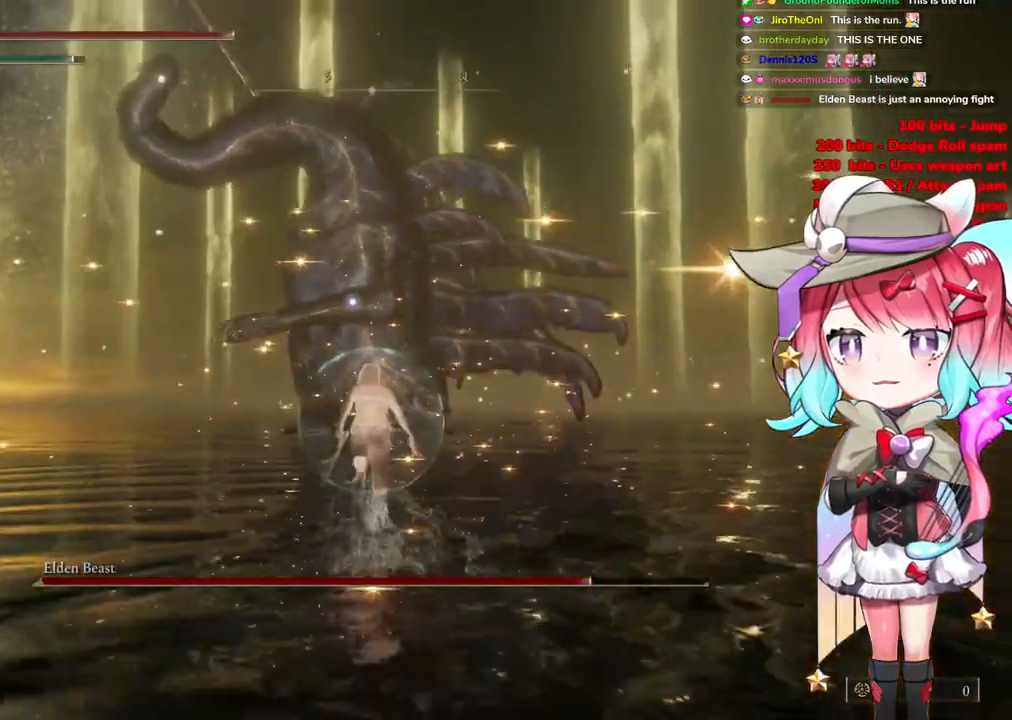
{"buttons": ["CIRCLE"], "left_stick": "up", "right_stick": "center", "events": []}
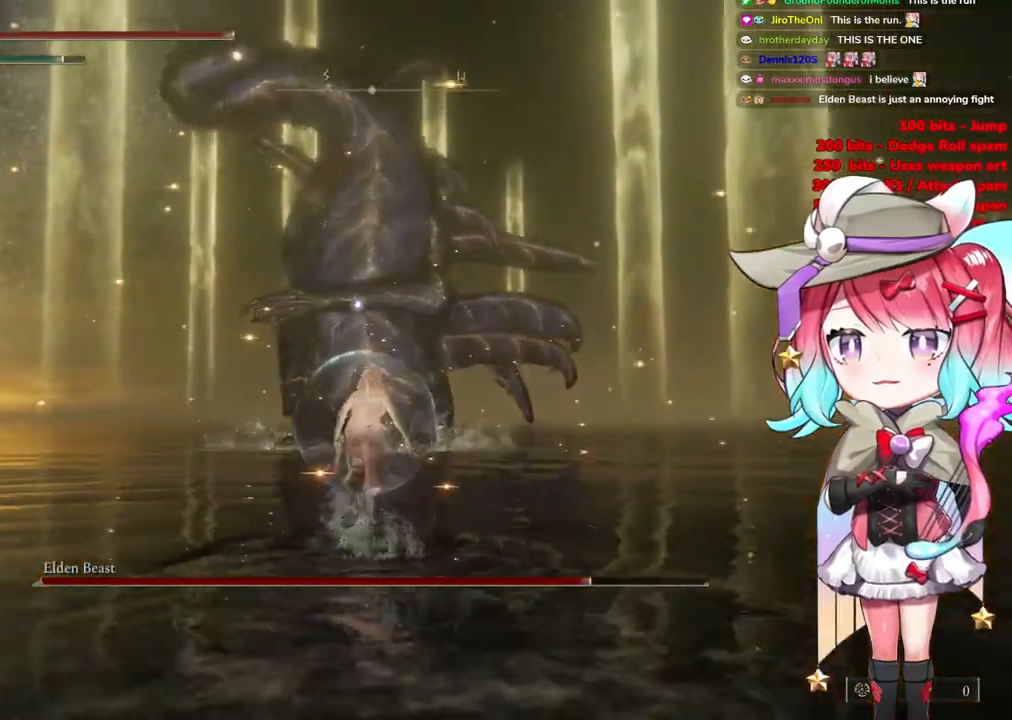
{"buttons": ["CIRCLE"], "left_stick": "up", "right_stick": "center", "events": []}
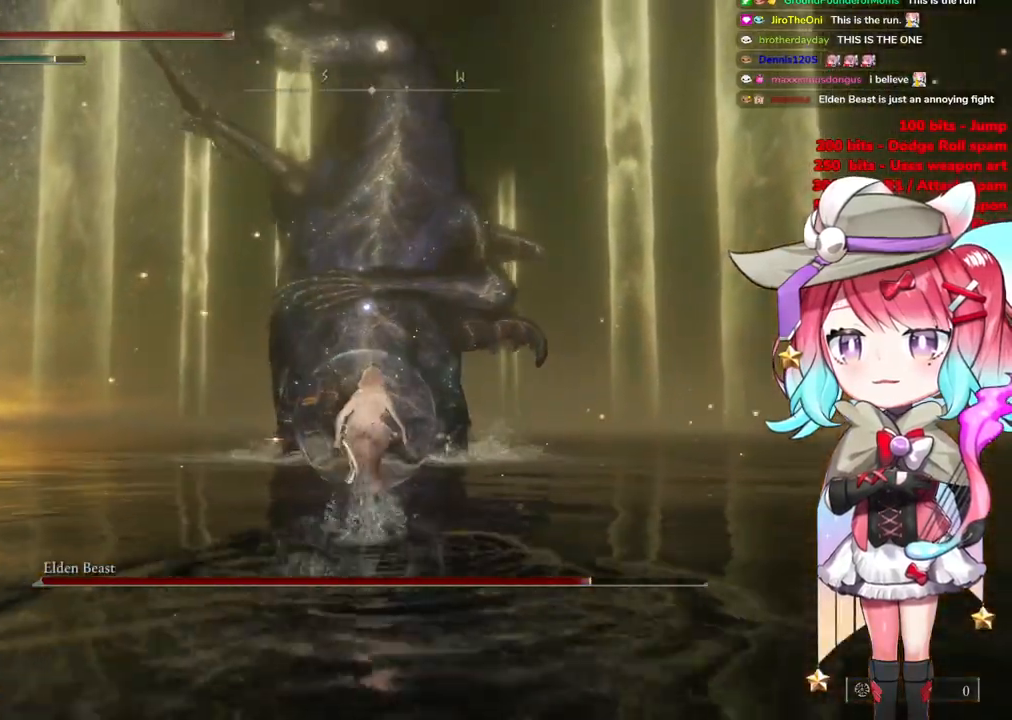
{"buttons": ["CIRCLE"], "left_stick": "up", "right_stick": "center", "events": []}
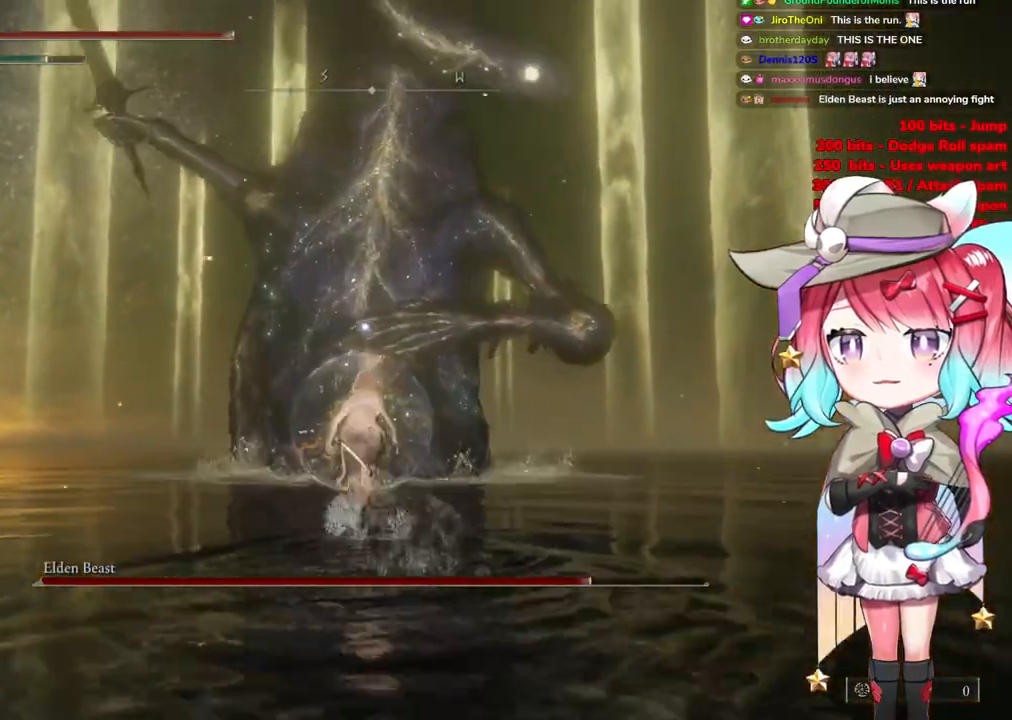
{"buttons": ["CIRCLE"], "left_stick": "up", "right_stick": "center", "events": []}
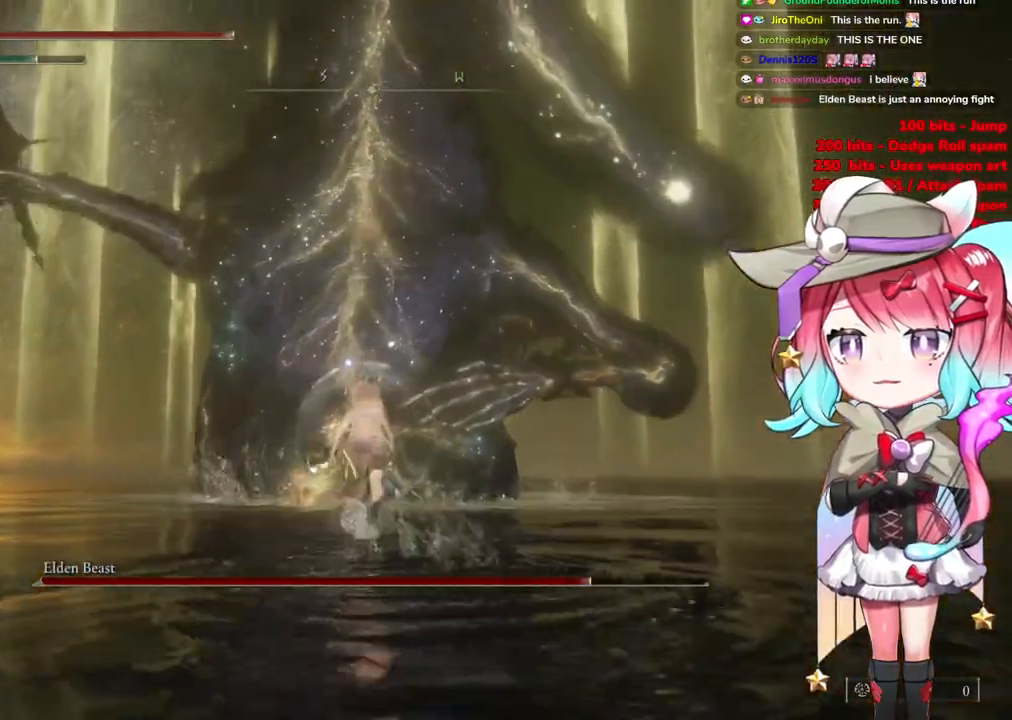
{"buttons": [], "left_stick": "up", "right_stick": "center", "events": [[100, "CROSS", "down"], [267, "CROSS", "up"], [300, "CIRCLE", "up"], [317, "L1", "down"], [434, "L1", "up"]]}
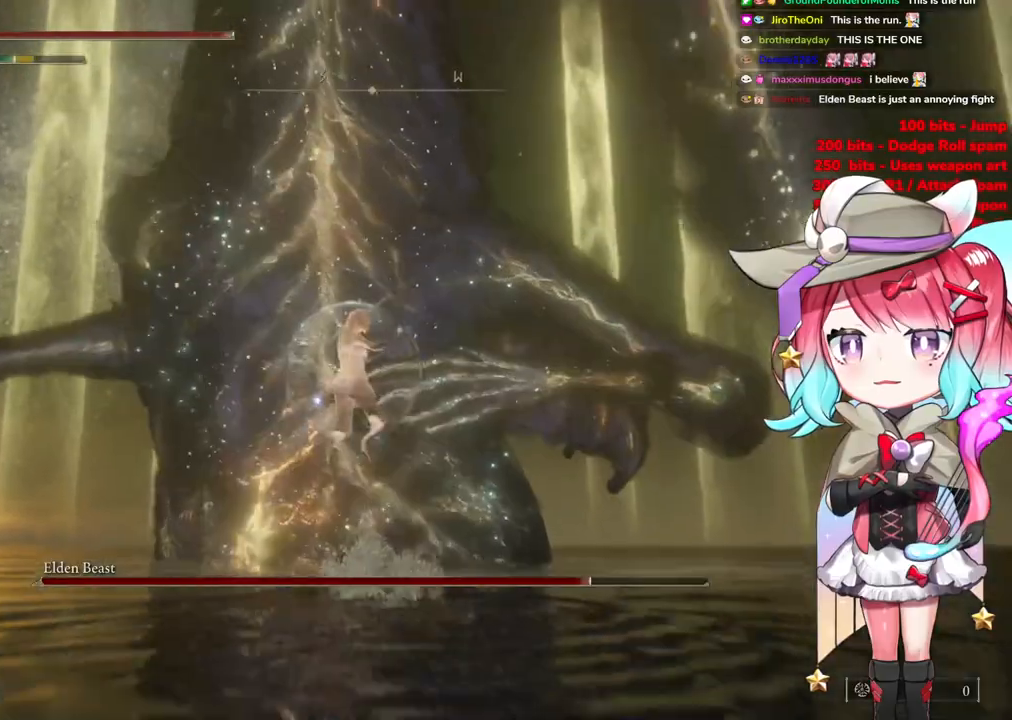
{"buttons": [], "left_stick": "up", "right_stick": "center", "events": []}
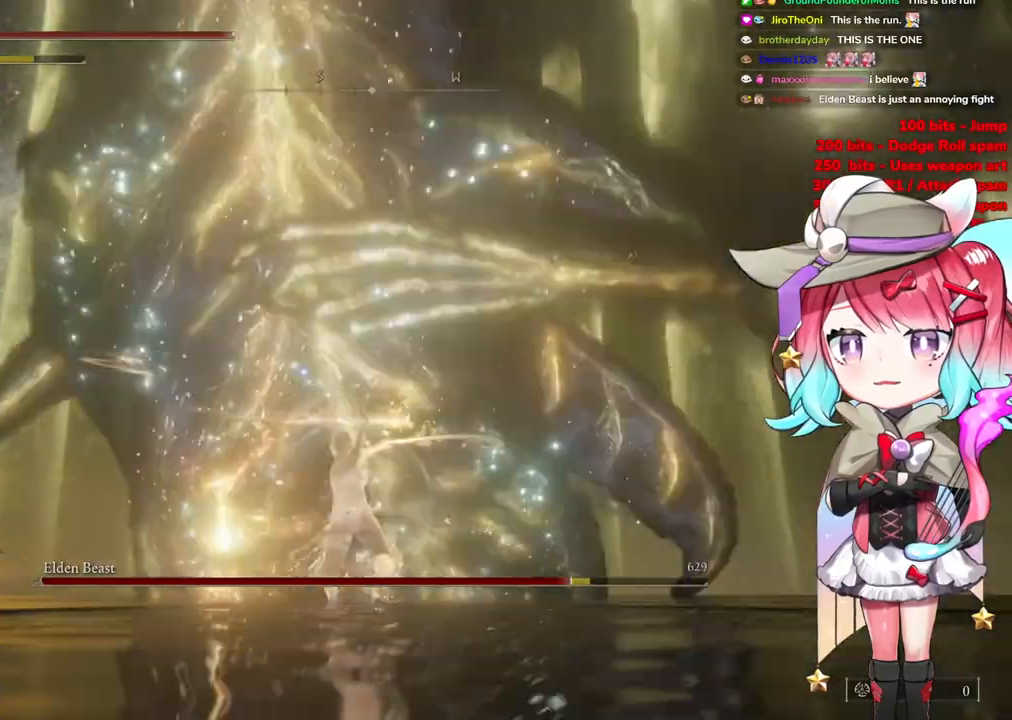
{"buttons": ["CROSS"], "left_stick": "up", "right_stick": "center", "events": [[67, "CROSS", "down"], [183, "CROSS", "up"], [267, "CROSS", "down"], [350, "CROSS", "up"], [417, "CROSS", "down"]]}
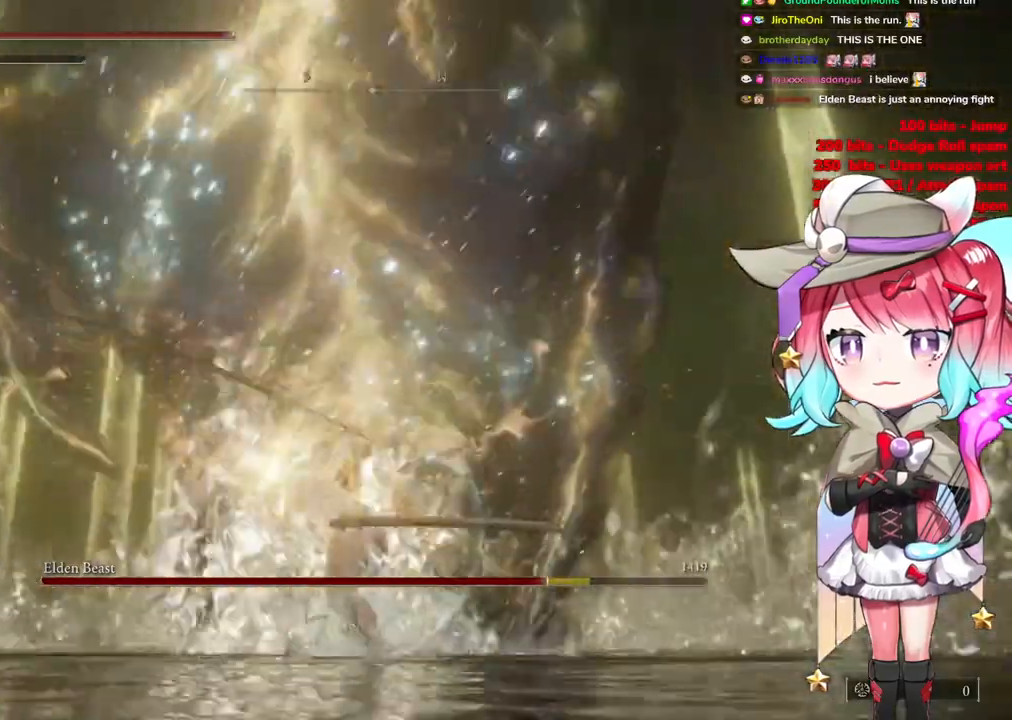
{"buttons": ["L1"], "left_stick": "up", "right_stick": "center", "events": [[17, "CROSS", "up"], [84, "CROSS", "down"], [117, "L1", "down"], [167, "CROSS", "up"], [251, "L1", "up"], [317, "L1", "down"], [417, "L1", "up"], [468, "L1", "down"]]}
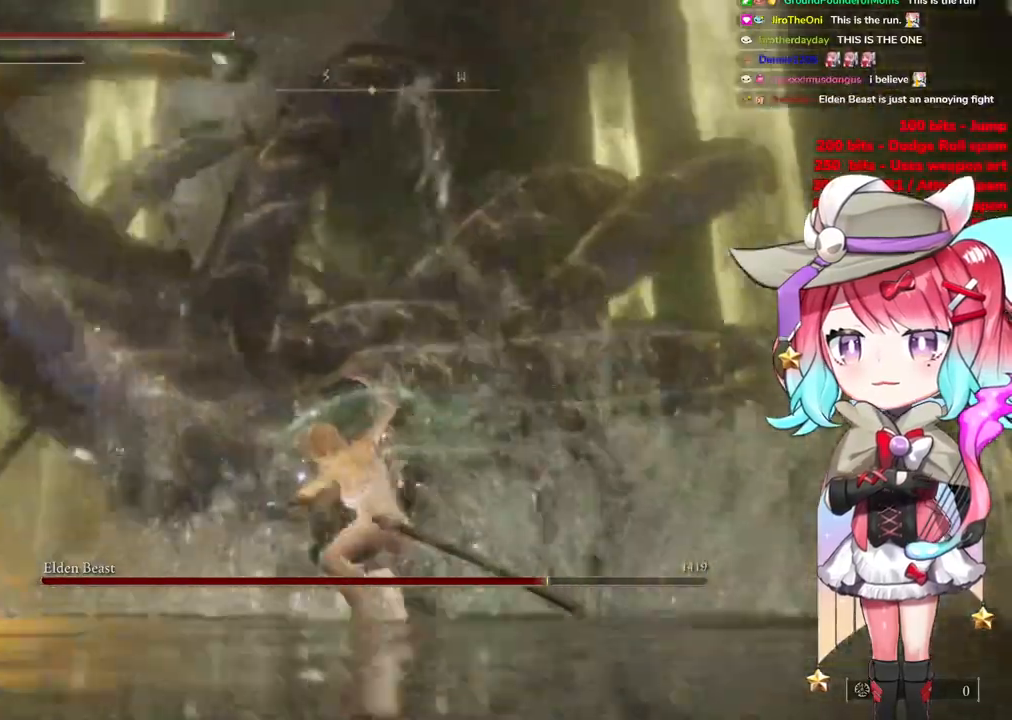
{"buttons": ["CIRCLE"], "left_stick": "up", "right_stick": "center", "events": [[84, "L1", "up"], [184, "L1", "down"], [267, "L1", "up"], [467, "CIRCLE", "down"]]}
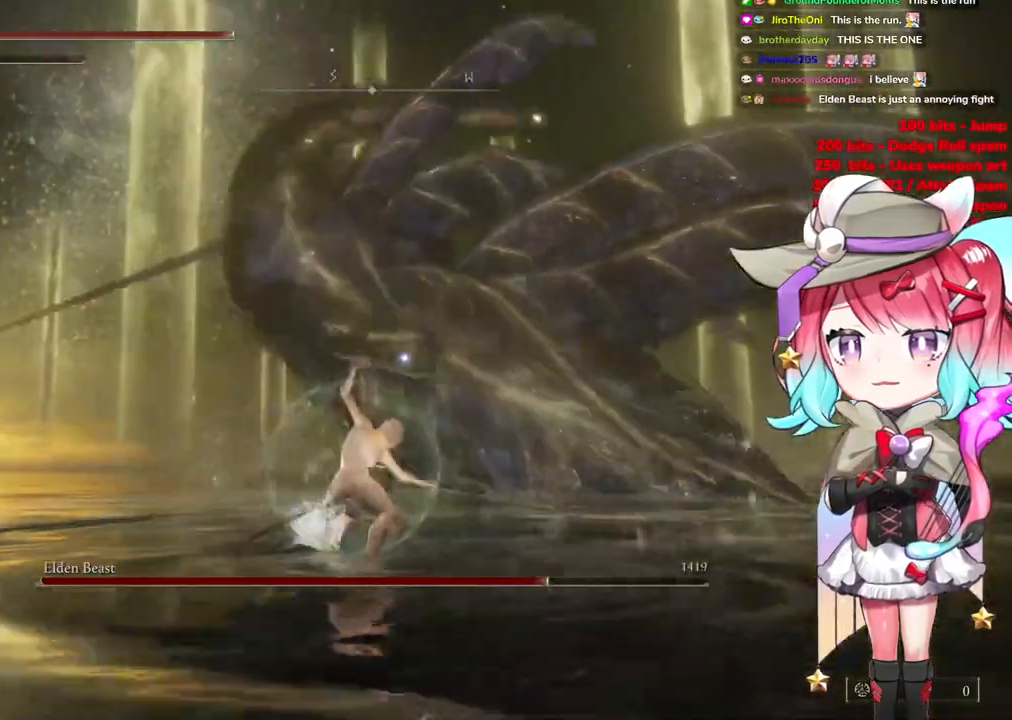
{"buttons": [], "left_stick": "up", "right_stick": "center", "events": [[50, "CIRCLE", "up"], [167, "CIRCLE", "down"], [250, "CIRCLE", "up"]]}
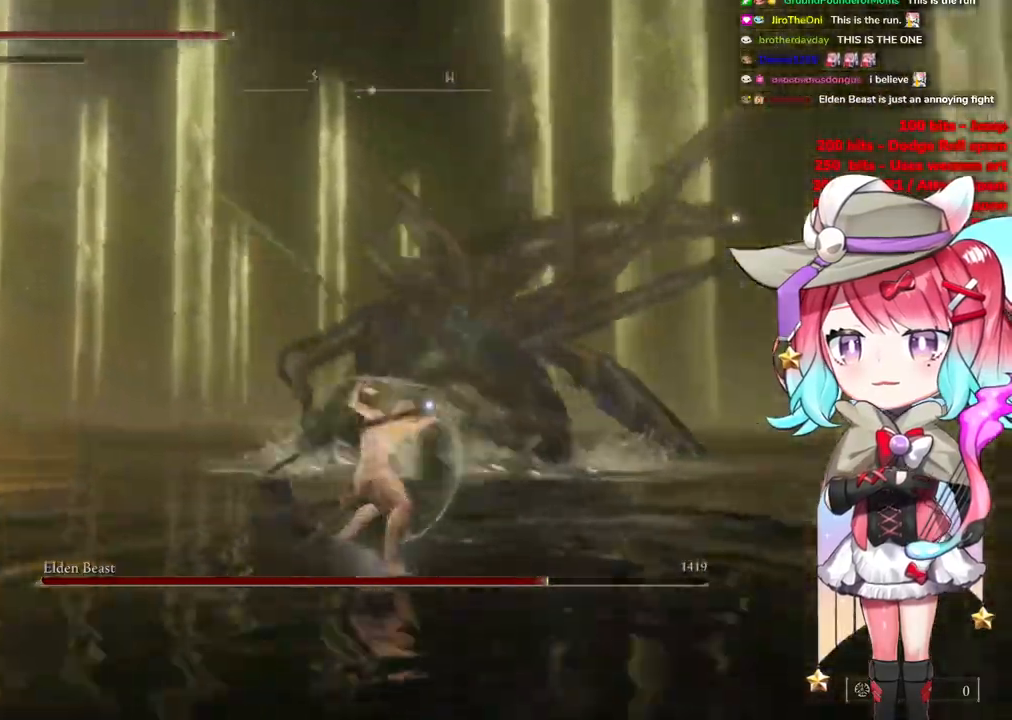
{"buttons": [], "left_stick": "up", "right_stick": "center", "events": []}
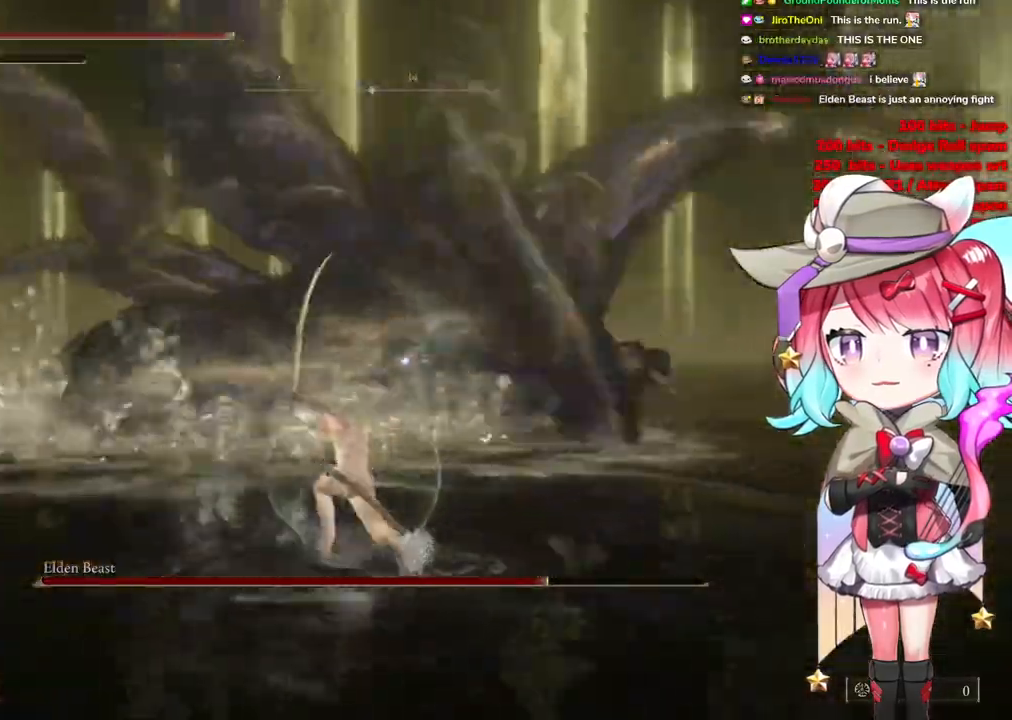
{"buttons": [], "left_stick": "up", "right_stick": "center", "events": [[200, "CIRCLE", "down"], [267, "CIRCLE", "up"]]}
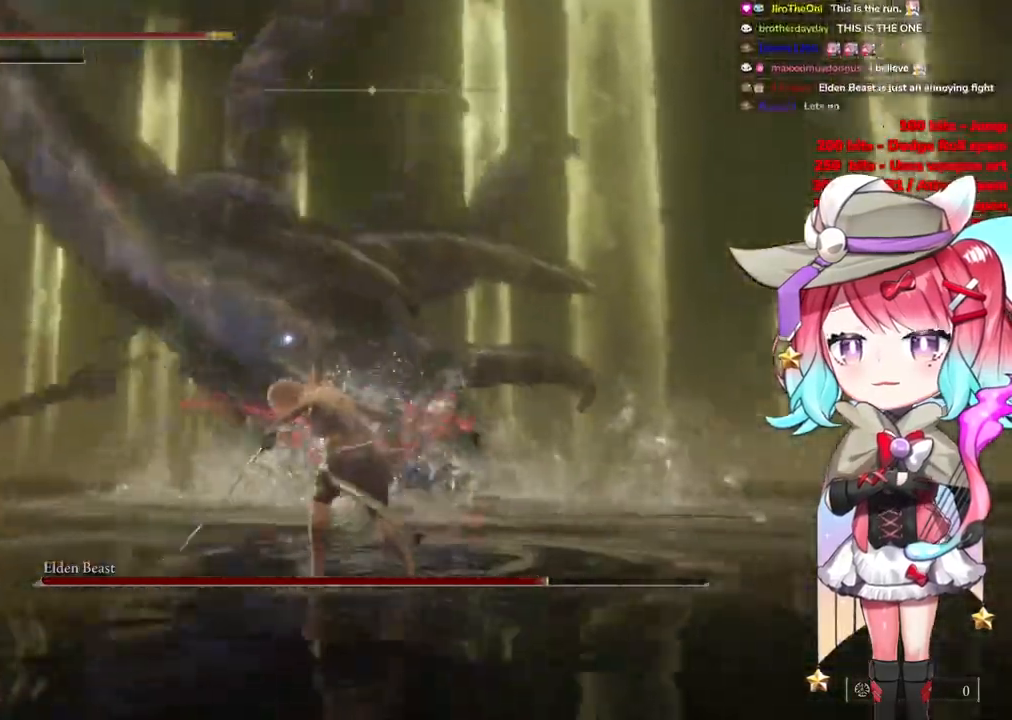
{"buttons": [], "left_stick": "up", "right_stick": "center", "events": [[34, "CIRCLE", "down"], [134, "CIRCLE", "up"], [200, "CIRCLE", "down"], [300, "CIRCLE", "up"], [384, "CIRCLE", "down"], [467, "CIRCLE", "up"]]}
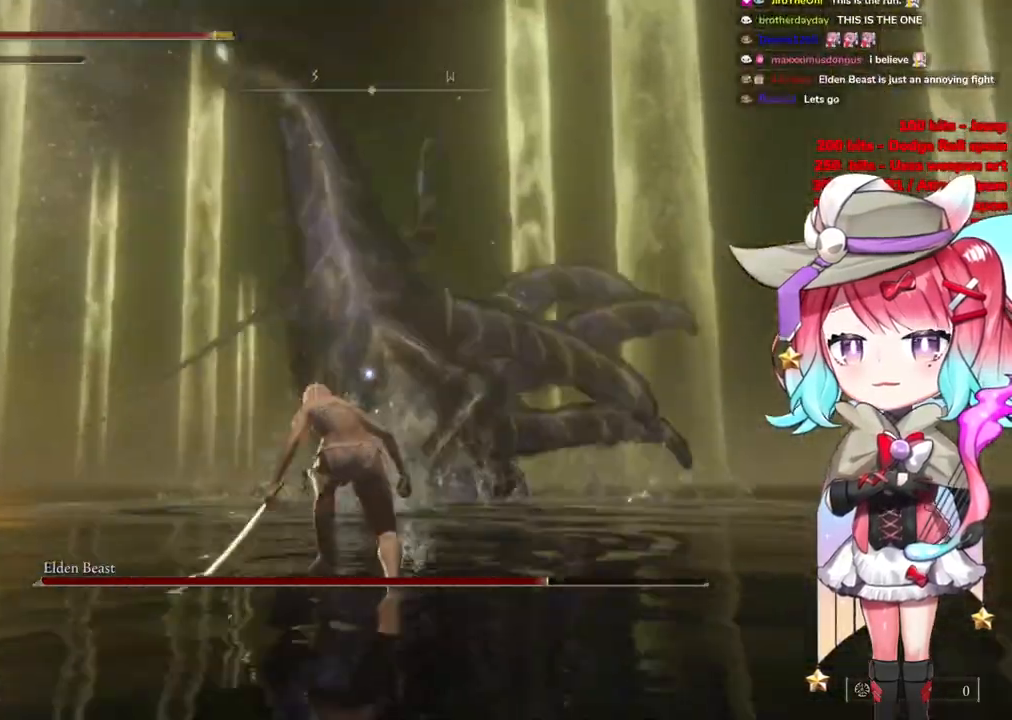
{"buttons": [], "left_stick": "up", "right_stick": "center", "events": []}
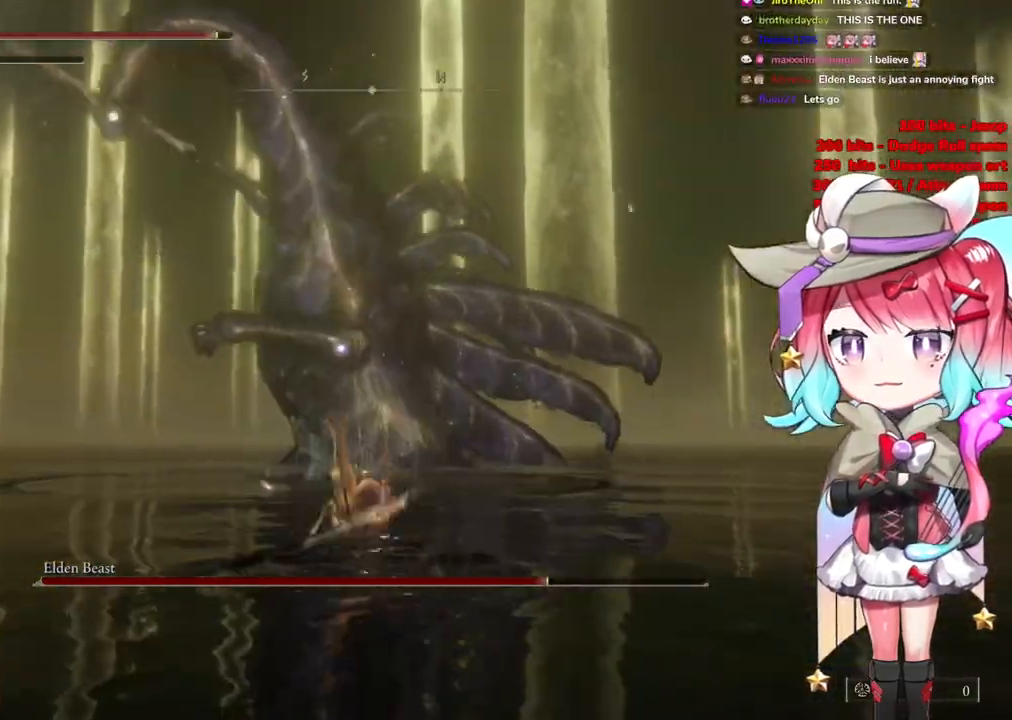
{"buttons": [], "left_stick": "up", "right_stick": "center", "events": [[217, "CIRCLE", "down"], [334, "CIRCLE", "up"]]}
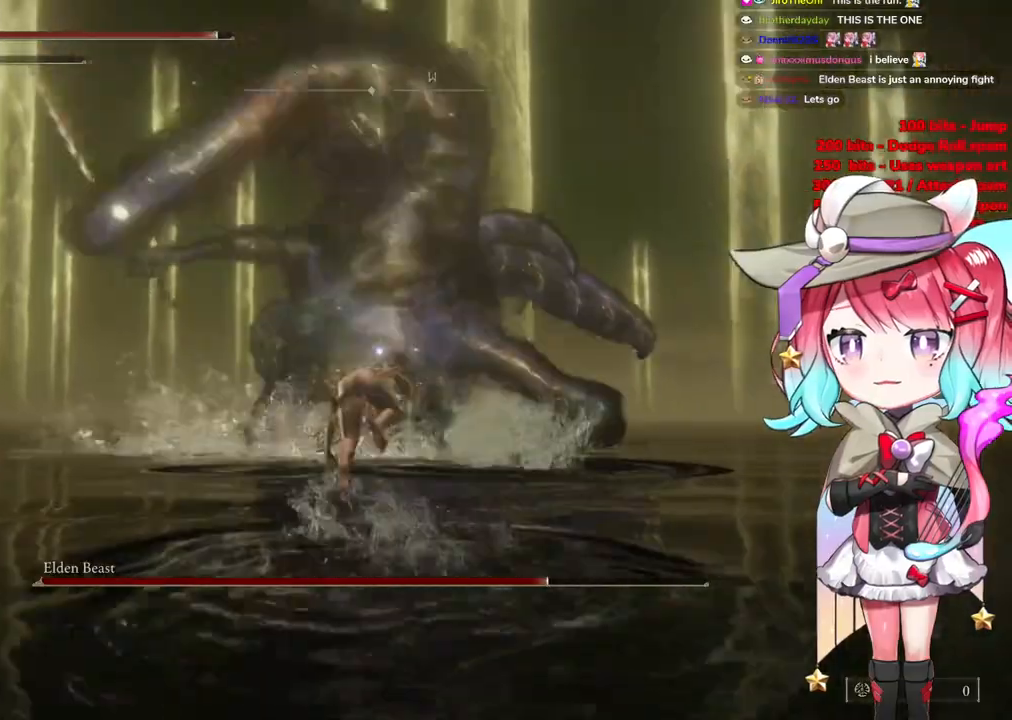
{"buttons": [], "left_stick": "up", "right_stick": "center", "events": [[367, "CIRCLE", "down"], [450, "CIRCLE", "up"]]}
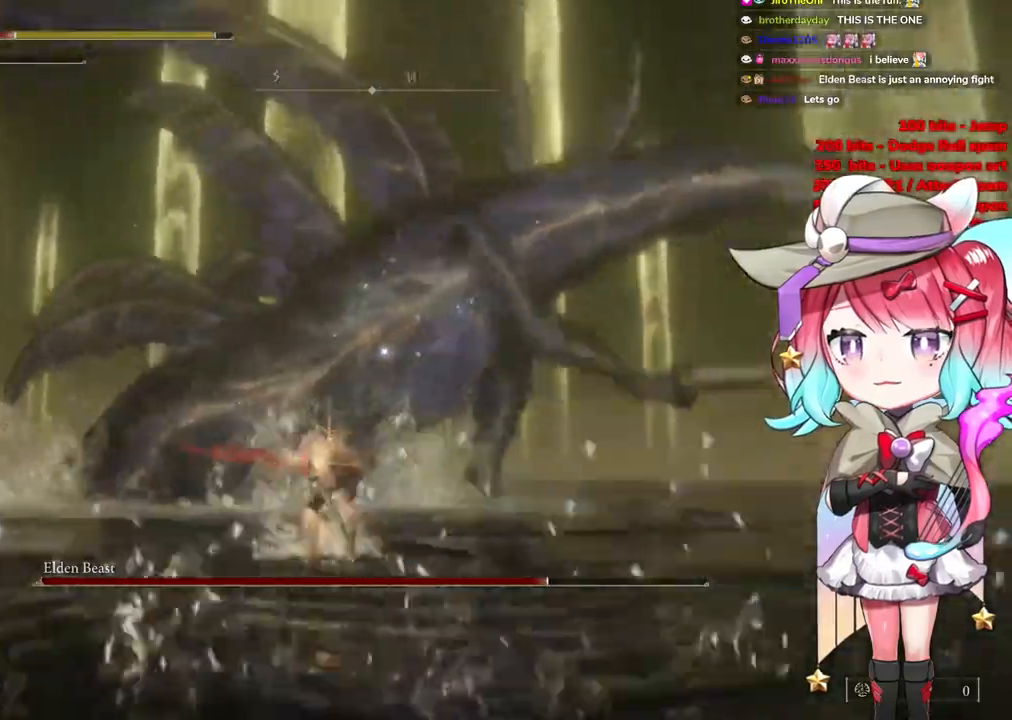
{"buttons": ["CIRCLE"], "left_stick": "up", "right_stick": "center", "events": [[234, "CIRCLE", "down"], [367, "CIRCLE", "up"], [434, "CIRCLE", "down"]]}
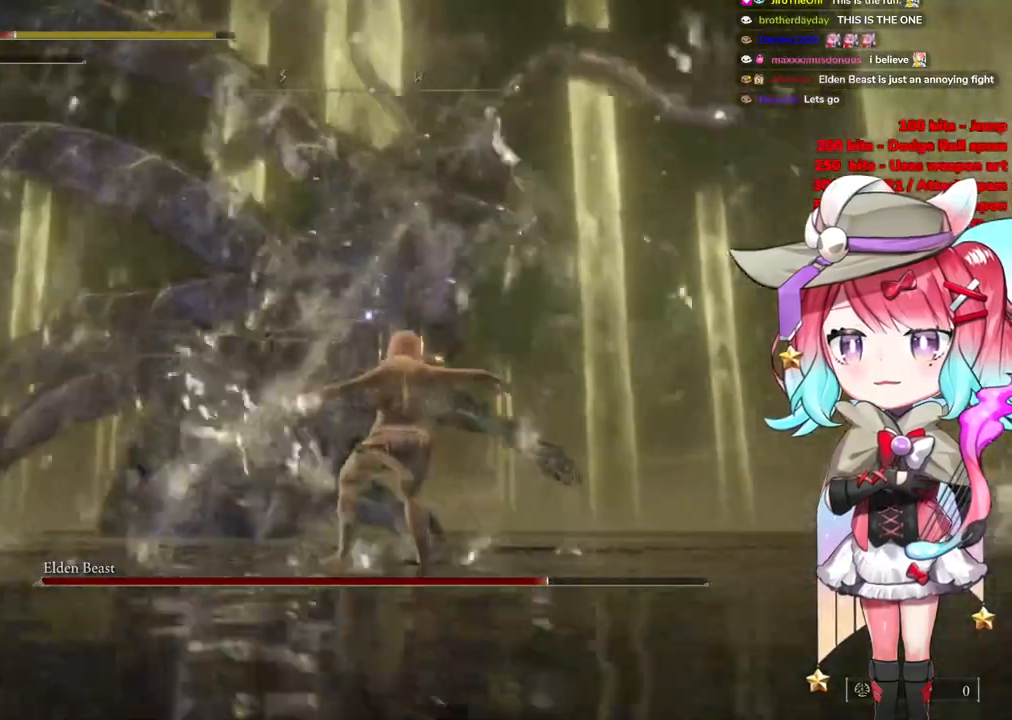
{"buttons": [], "left_stick": "up", "right_stick": "center", "events": [[33, "CIRCLE", "up"], [116, "CIRCLE", "down"], [233, "CIRCLE", "up"]]}
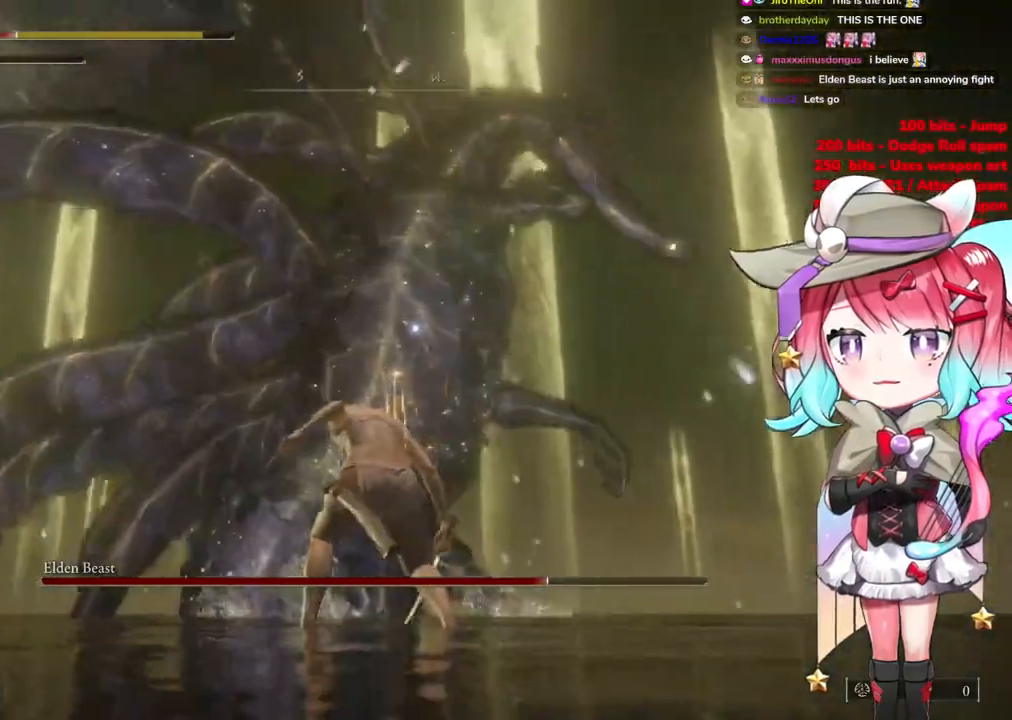
{"buttons": [], "left_stick": "up", "right_stick": "center", "events": []}
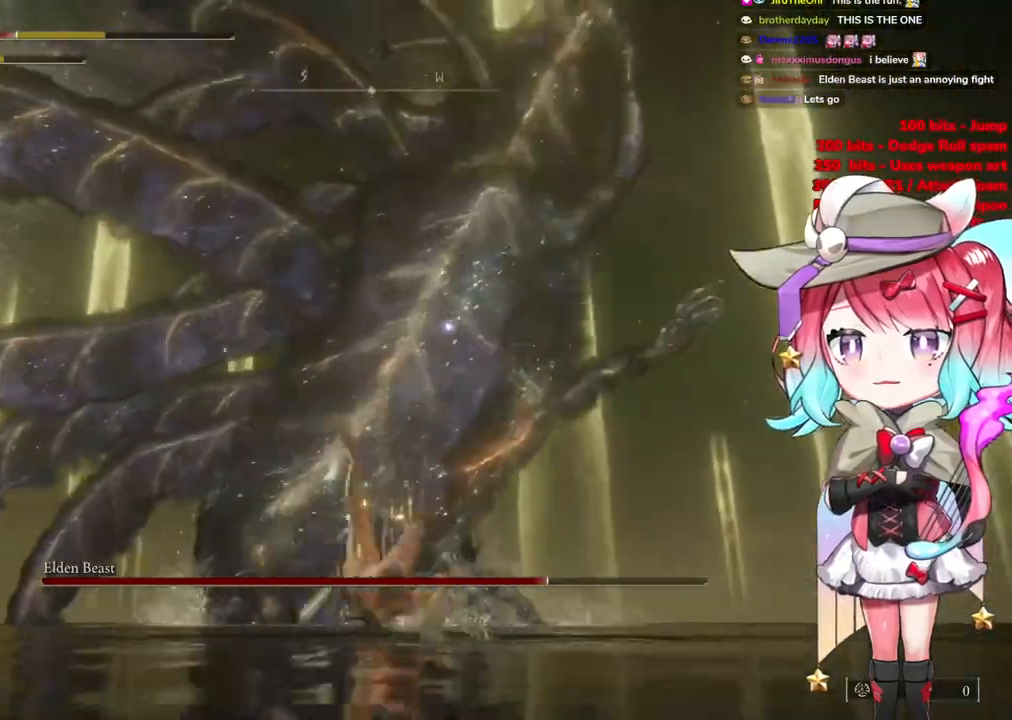
{"buttons": [], "left_stick": "up", "right_stick": "center", "events": [[200, "CIRCLE", "down"], [317, "CIRCLE", "up"]]}